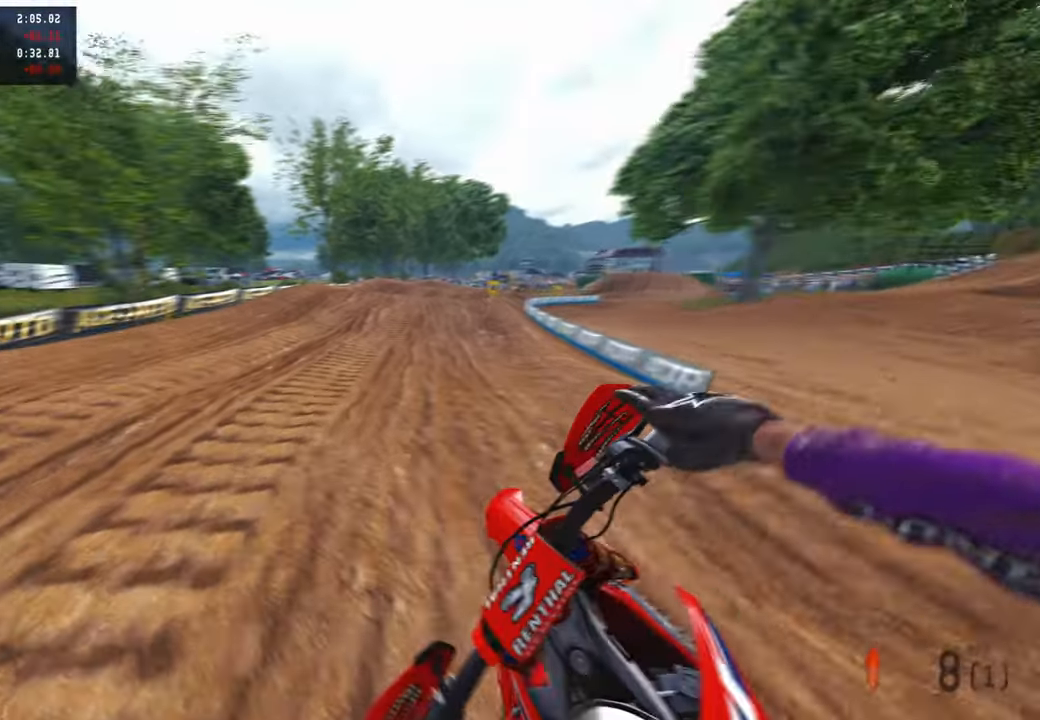
Gameplay with a controller (PlayStation layout); each line is a JSON object with the inputs held at the frame after it. "events" lists button and stick changes between this image and that frame as [ms after this image, input, new state], when the widget could be followed in between.
{"buttons": ["R2"], "left_stick": "up-left", "right_stick": "right", "events": [[84, "R2", "down"], [150, "R2", "up"], [167, "left_stick", "up-left"], [234, "R2", "down"], [350, "R2", "up"], [417, "R2", "down"]]}
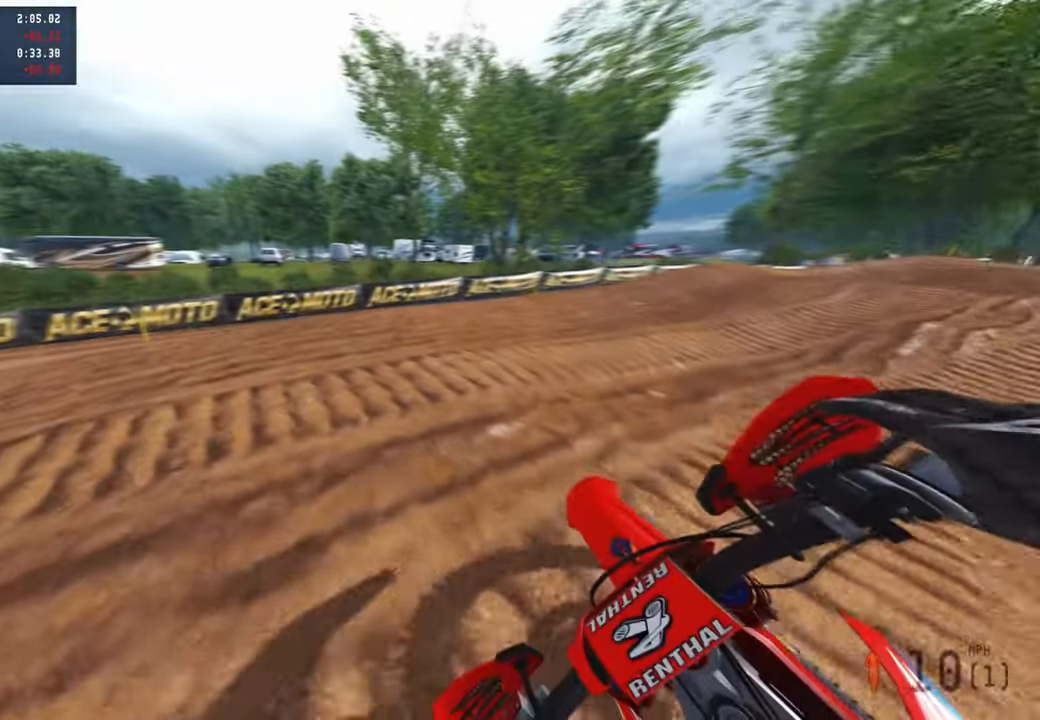
{"buttons": ["R2"], "left_stick": "up-left", "right_stick": "right", "events": [[34, "R2", "up"], [184, "R2", "down"], [300, "R2", "up"], [417, "R2", "down"]]}
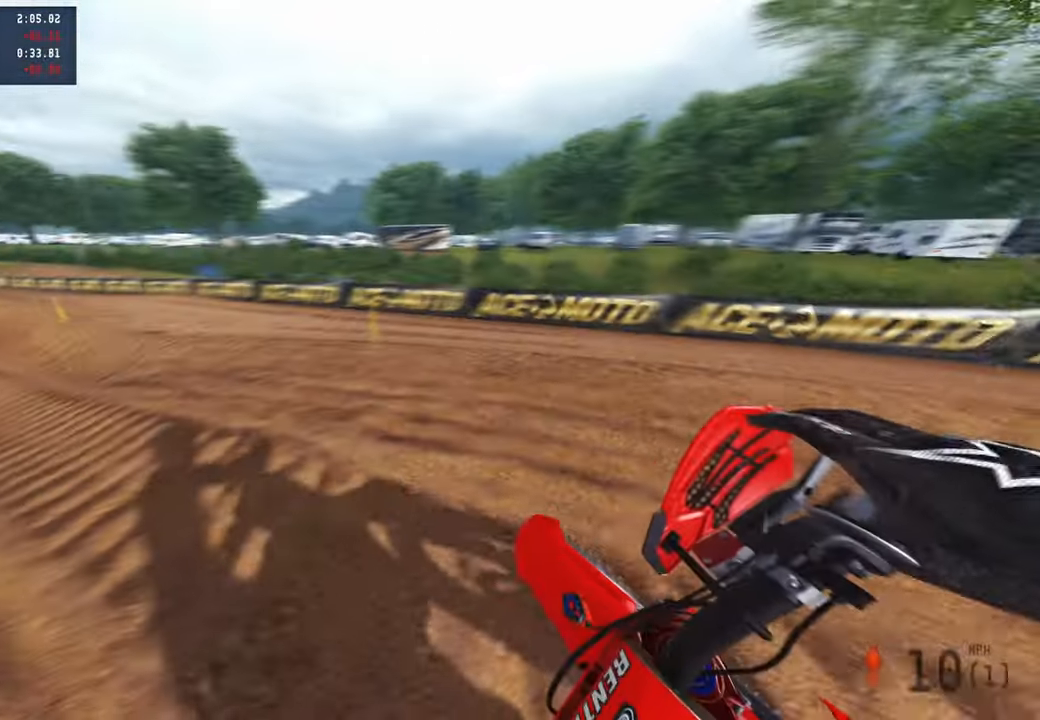
{"buttons": ["R2"], "left_stick": "up", "right_stick": "center", "events": [[100, "right_stick", "up-right"], [450, "left_stick", "up"], [450, "right_stick", "center"]]}
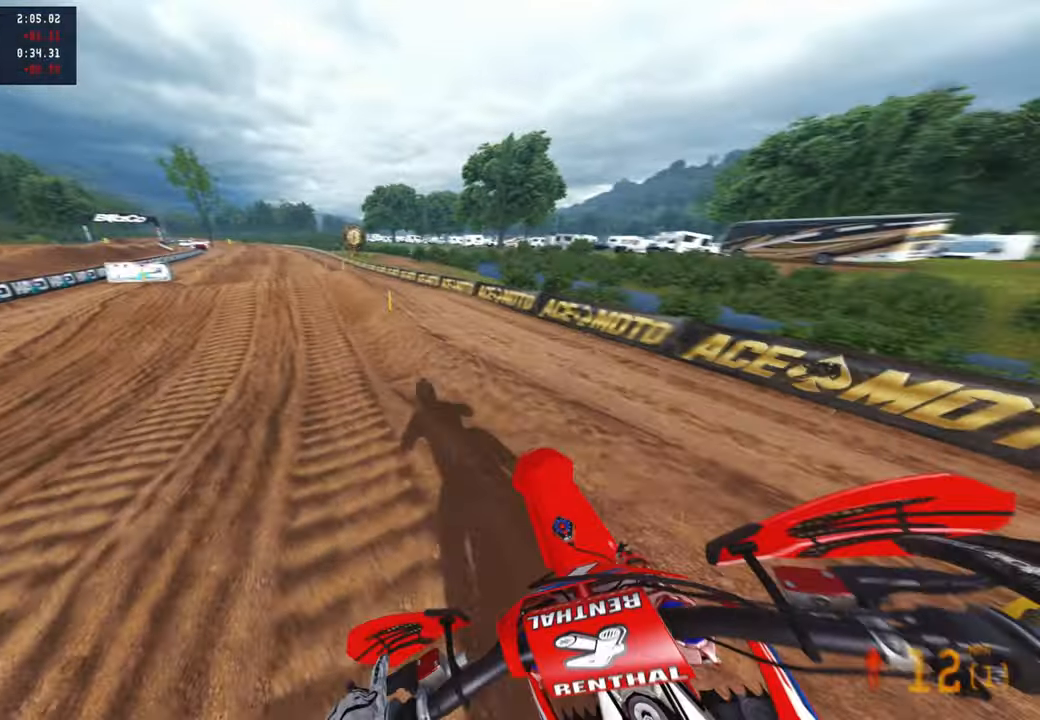
{"buttons": ["R2"], "left_stick": "up", "right_stick": "up", "events": [[350, "right_stick", "up"]]}
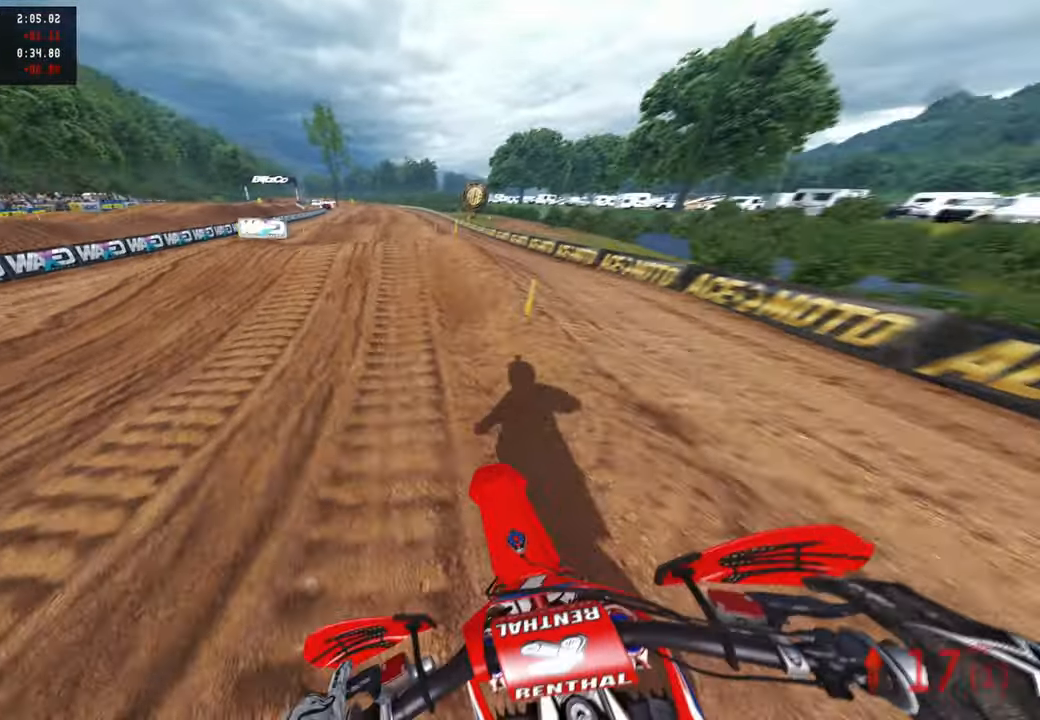
{"buttons": ["R2"], "left_stick": "center", "right_stick": "center", "events": [[34, "right_stick", "center"], [300, "left_stick", "center"]]}
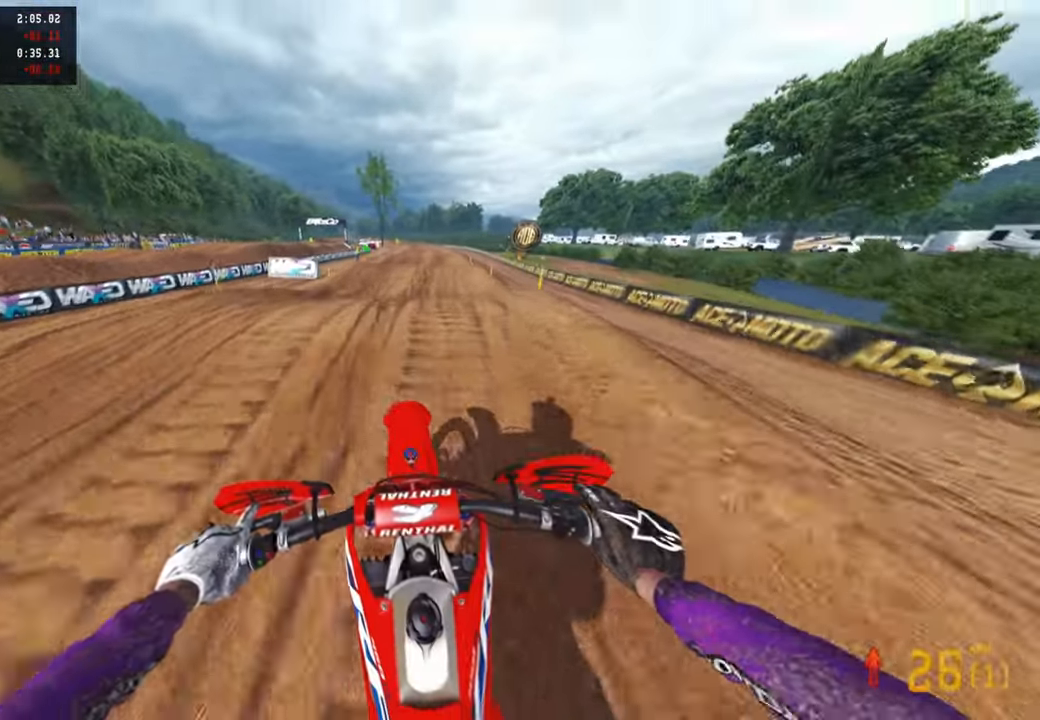
{"buttons": ["R2"], "left_stick": "up-right", "right_stick": "up", "events": [[250, "right_stick", "up"], [484, "left_stick", "up-right"]]}
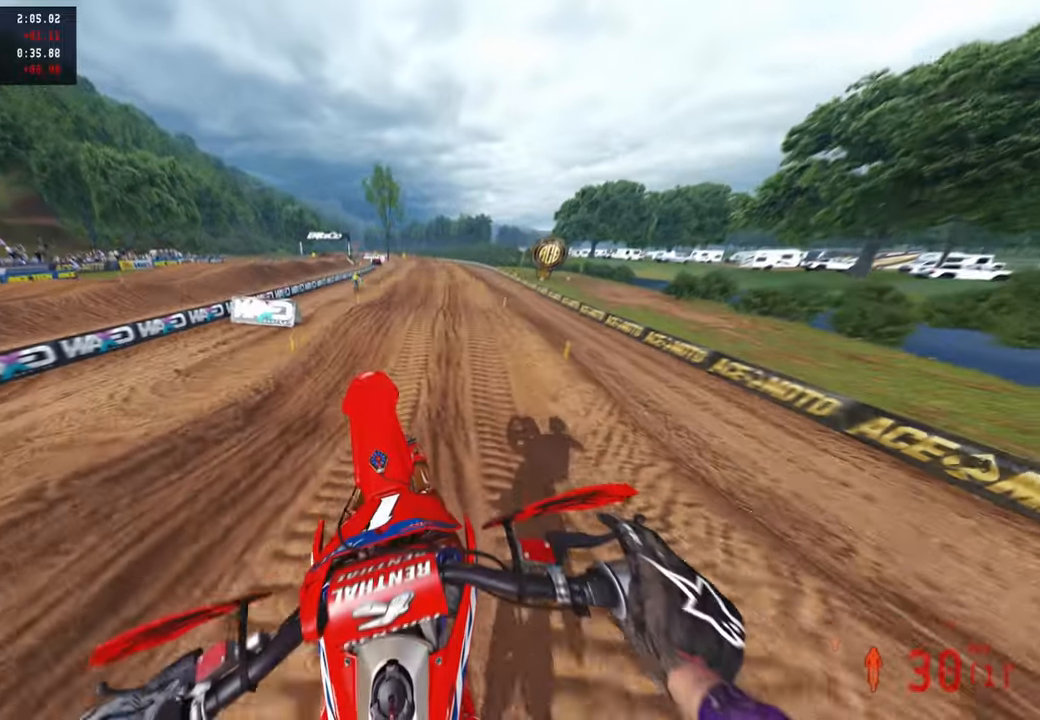
{"buttons": [], "left_stick": "up", "right_stick": "center", "events": [[17, "R1", "down"], [117, "R1", "up"], [200, "left_stick", "up"], [334, "left_stick", "up-left"], [350, "L2", "down"], [367, "R2", "up"], [434, "left_stick", "up"], [450, "L2", "up"], [450, "right_stick", "center"]]}
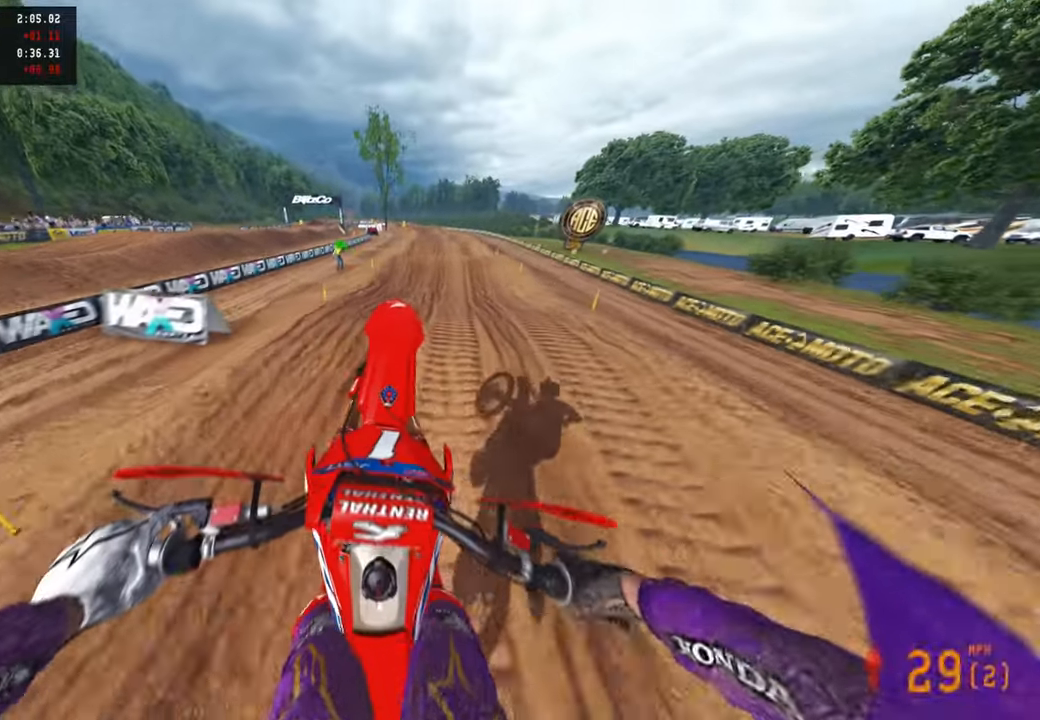
{"buttons": ["R2", "R3"], "left_stick": "up", "right_stick": "down", "events": [[17, "R2", "down"], [150, "right_stick", "down"], [234, "R3", "down"], [367, "R3", "up"], [434, "R3", "down"]]}
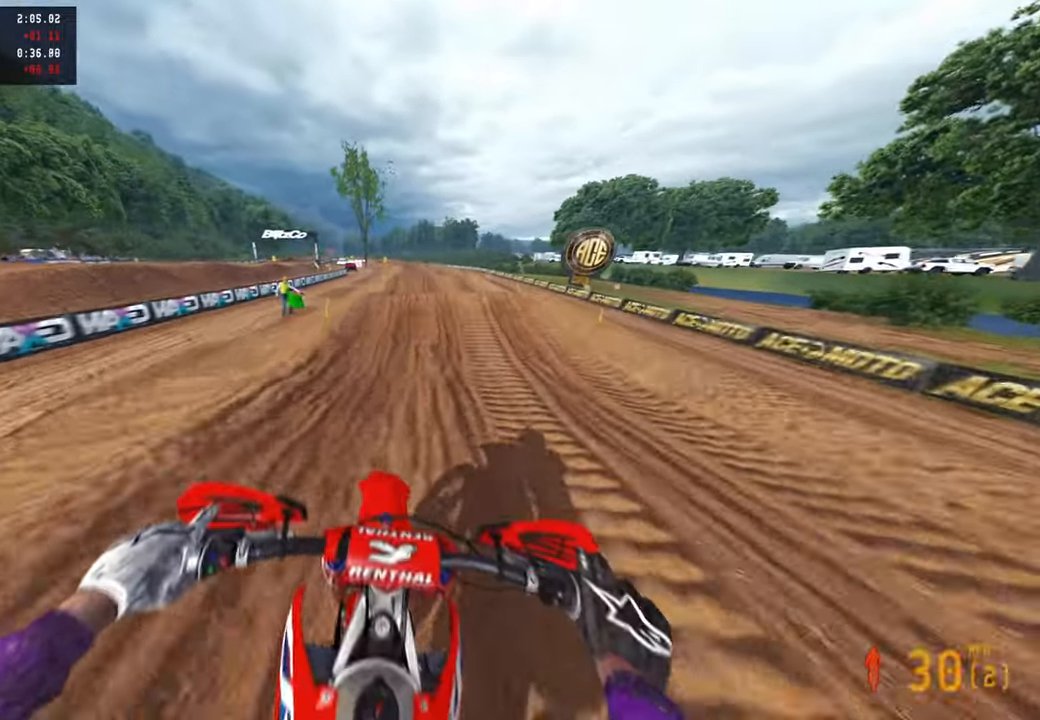
{"buttons": ["R2"], "left_stick": "center", "right_stick": "up", "events": [[50, "R3", "up"], [84, "right_stick", "center"], [234, "left_stick", "center"], [500, "right_stick", "up"]]}
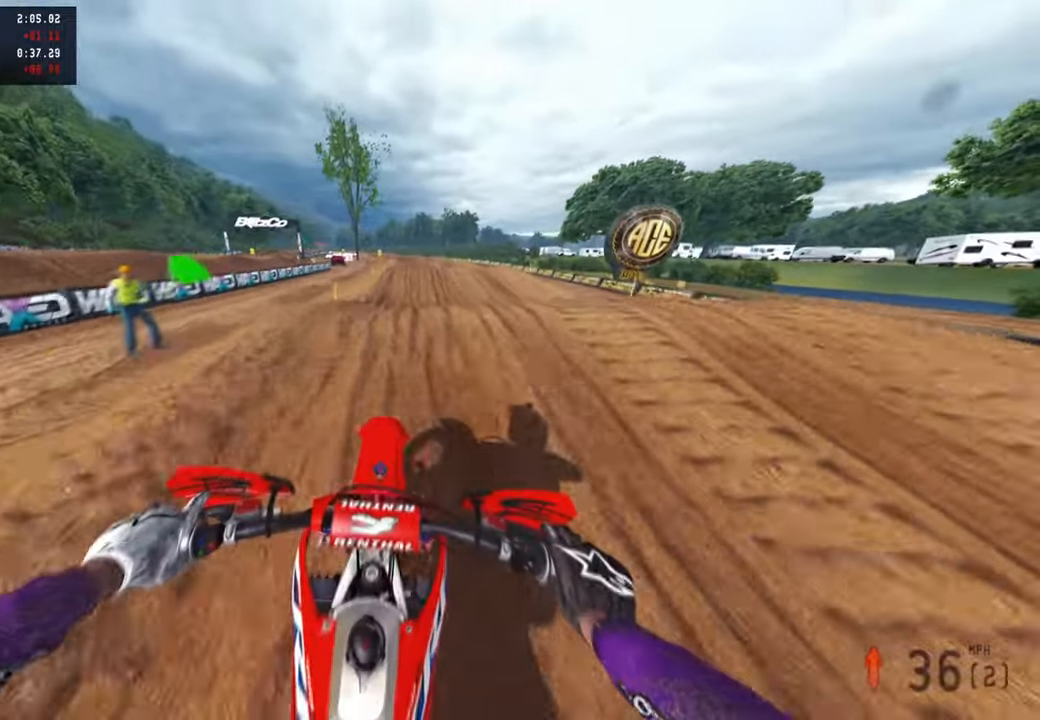
{"buttons": ["R2"], "left_stick": "center", "right_stick": "up", "events": []}
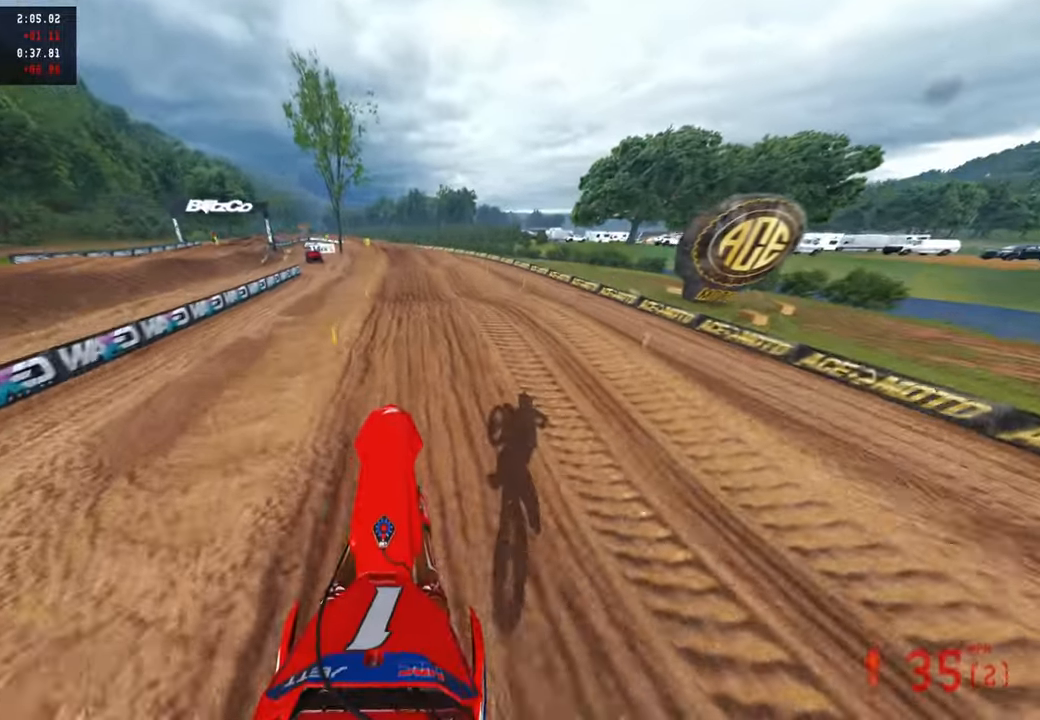
{"buttons": ["R2"], "left_stick": "center", "right_stick": "down-left", "events": [[67, "R3", "down"], [134, "R3", "up"], [200, "L2", "down"], [250, "right_stick", "center"], [317, "L2", "up"], [384, "right_stick", "down-left"]]}
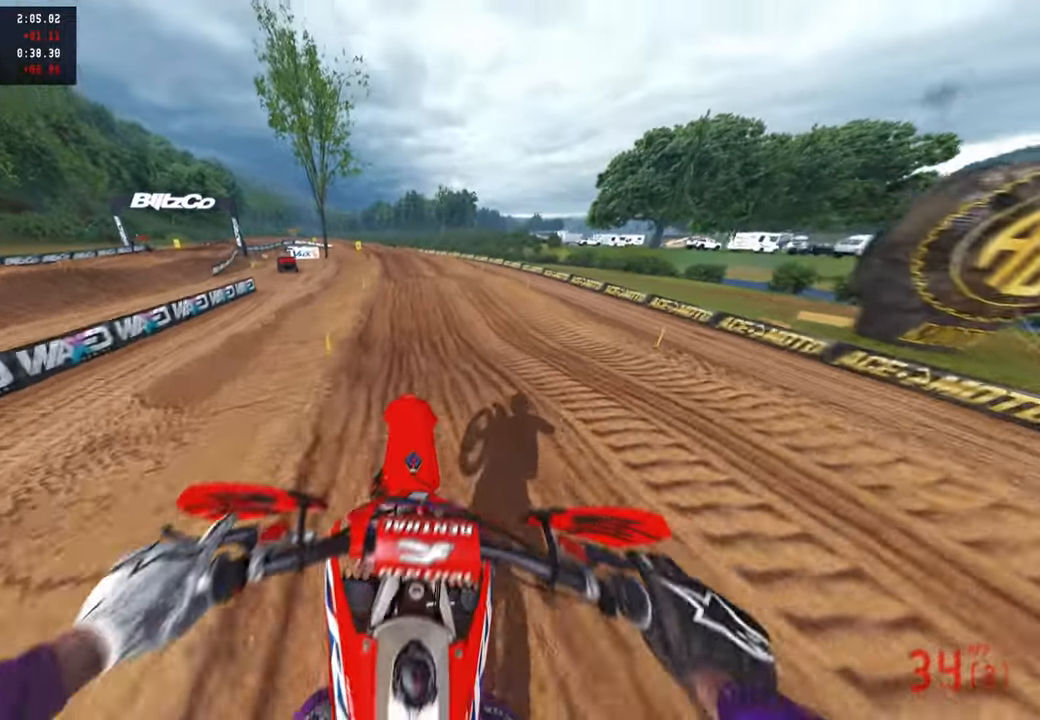
{"buttons": ["R2"], "left_stick": "up", "right_stick": "center", "events": [[34, "R3", "down"], [167, "R3", "up"], [167, "left_stick", "up"], [500, "right_stick", "center"]]}
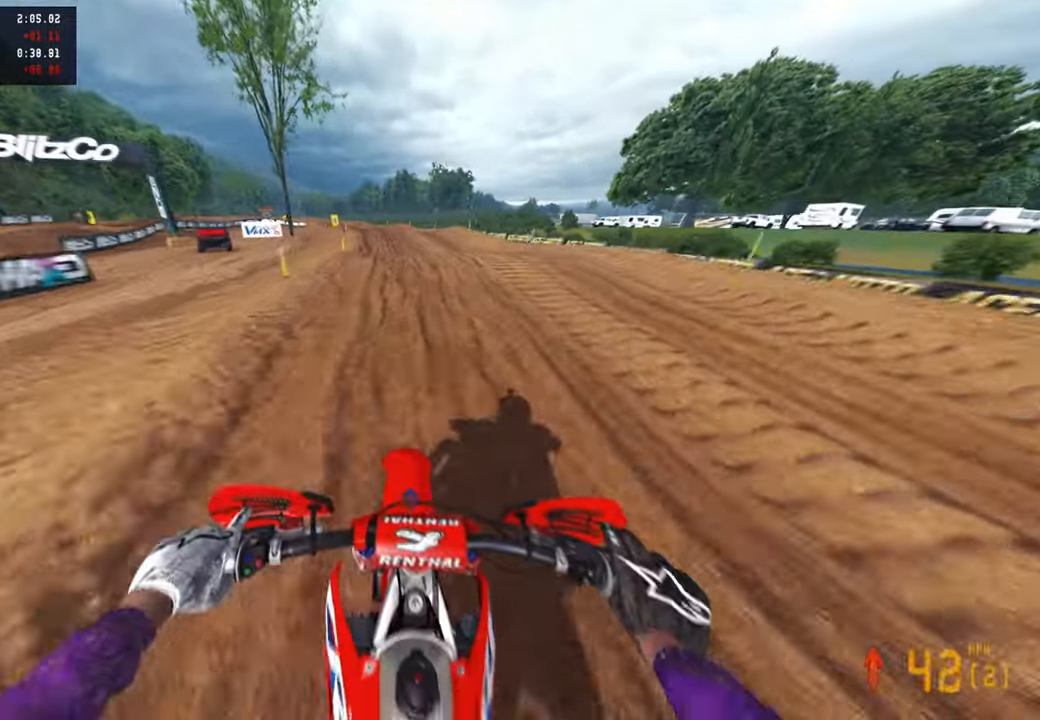
{"buttons": ["R2"], "left_stick": "up-left", "right_stick": "up", "events": [[167, "right_stick", "up"], [500, "left_stick", "up-left"]]}
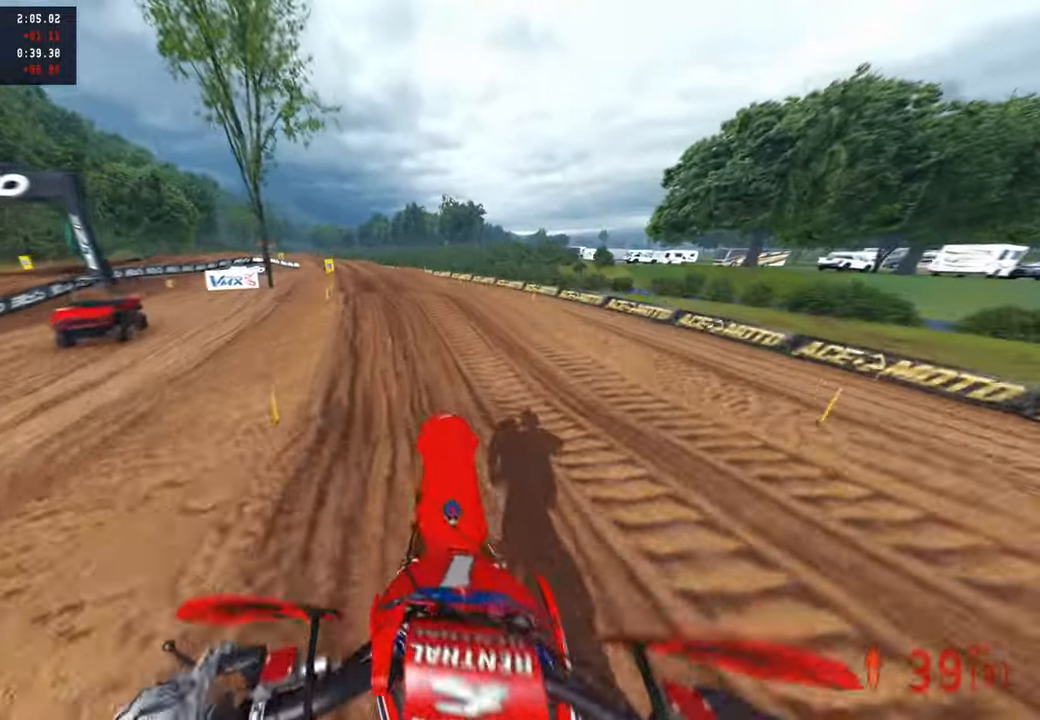
{"buttons": ["R2"], "left_stick": "up-left", "right_stick": "right", "events": [[34, "R1", "down"], [134, "R1", "up"], [334, "R2", "up"], [367, "right_stick", "right"], [467, "R2", "down"]]}
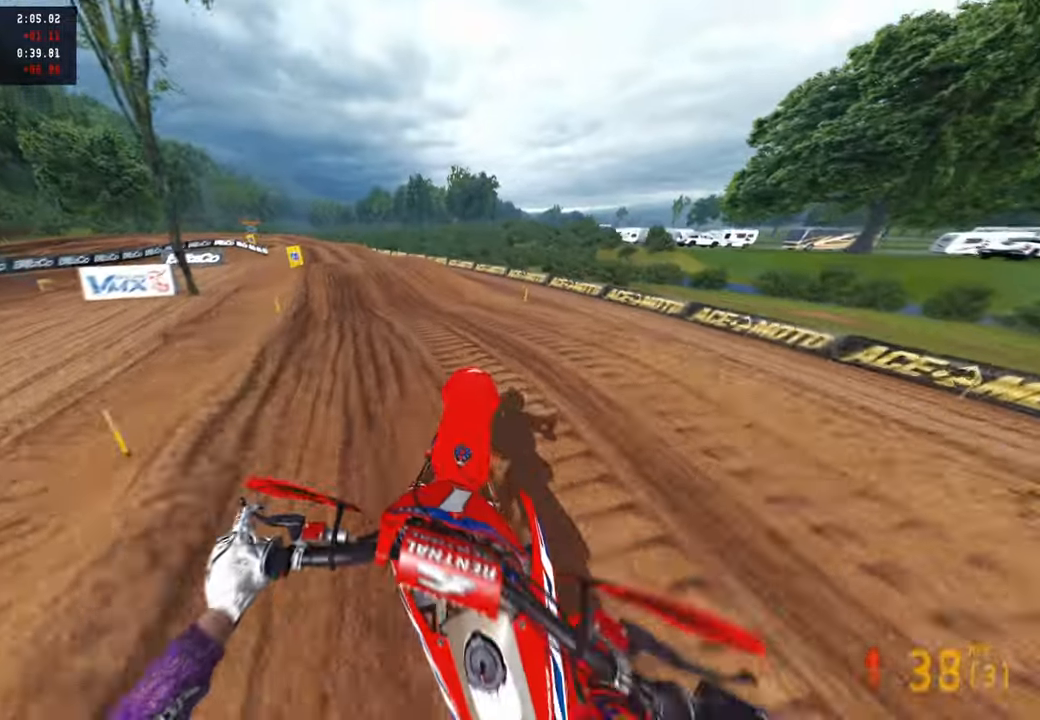
{"buttons": ["R2"], "left_stick": "up-left", "right_stick": "right", "events": [[34, "right_stick", "down-right"], [367, "right_stick", "right"]]}
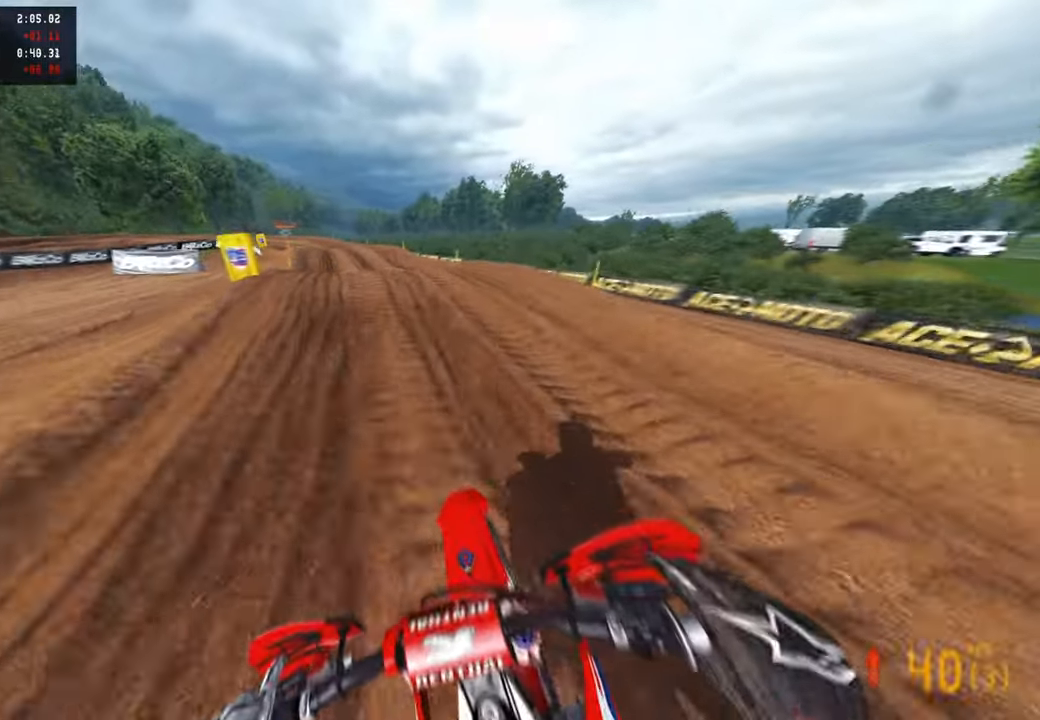
{"buttons": ["R2"], "left_stick": "up-left", "right_stick": "up-right", "events": [[167, "right_stick", "up-right"]]}
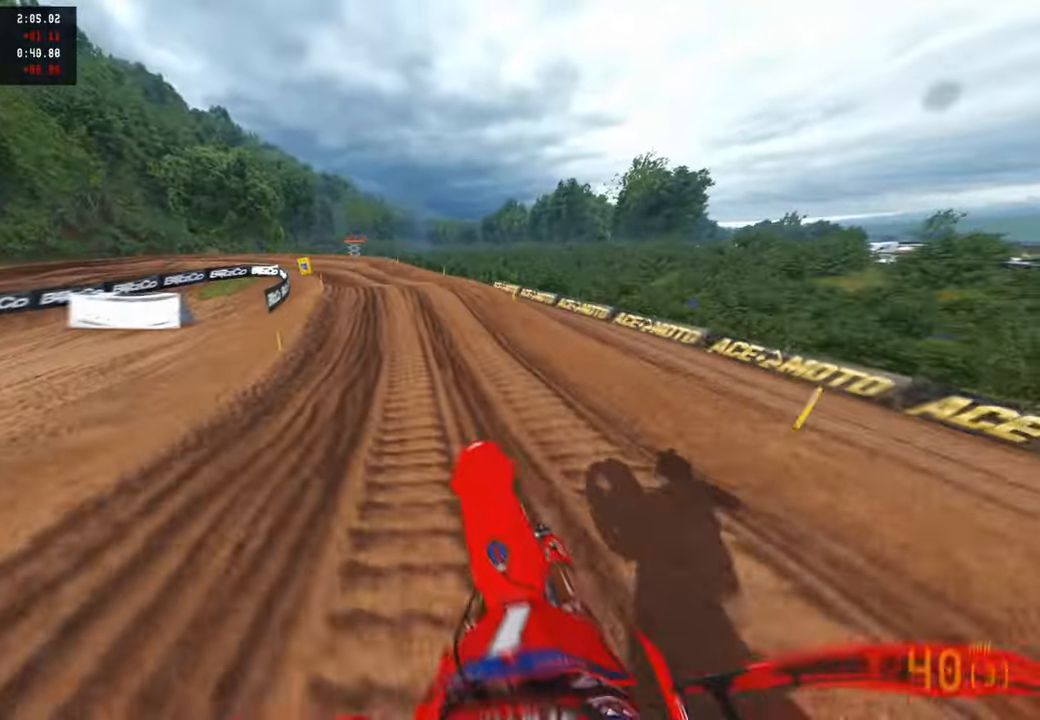
{"buttons": ["R2"], "left_stick": "up", "right_stick": "center", "events": [[184, "left_stick", "up"], [450, "right_stick", "center"]]}
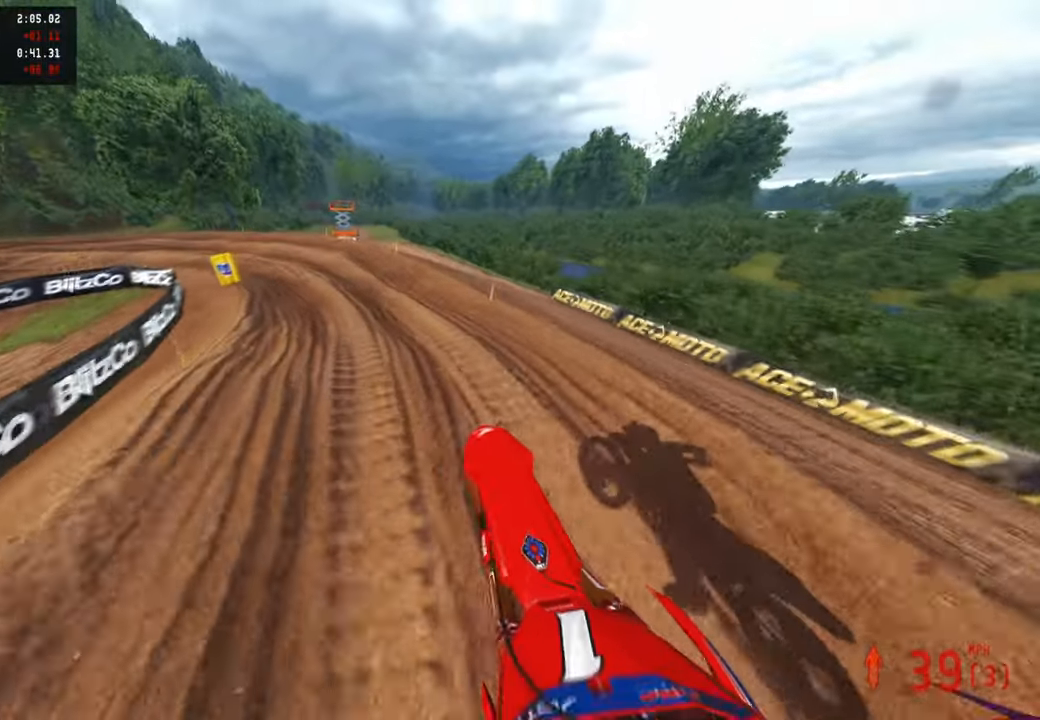
{"buttons": ["L2"], "left_stick": "up-left", "right_stick": "right", "events": [[84, "right_stick", "down-left"], [234, "left_stick", "up-left"], [284, "R2", "up"], [317, "right_stick", "down"], [367, "L2", "down"], [500, "right_stick", "right"]]}
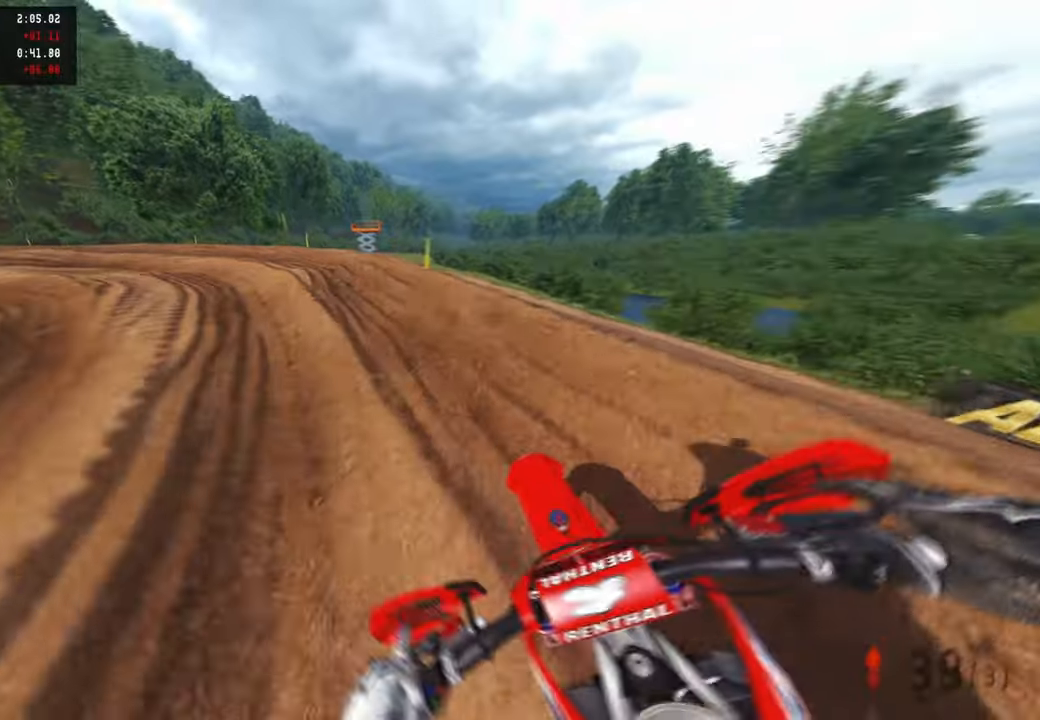
{"buttons": [], "left_stick": "up-left", "right_stick": "right", "events": [[34, "R2", "down"], [67, "L2", "up"], [84, "R2", "up"], [184, "R2", "down"], [267, "R2", "up"], [334, "R2", "down"], [434, "R2", "up"]]}
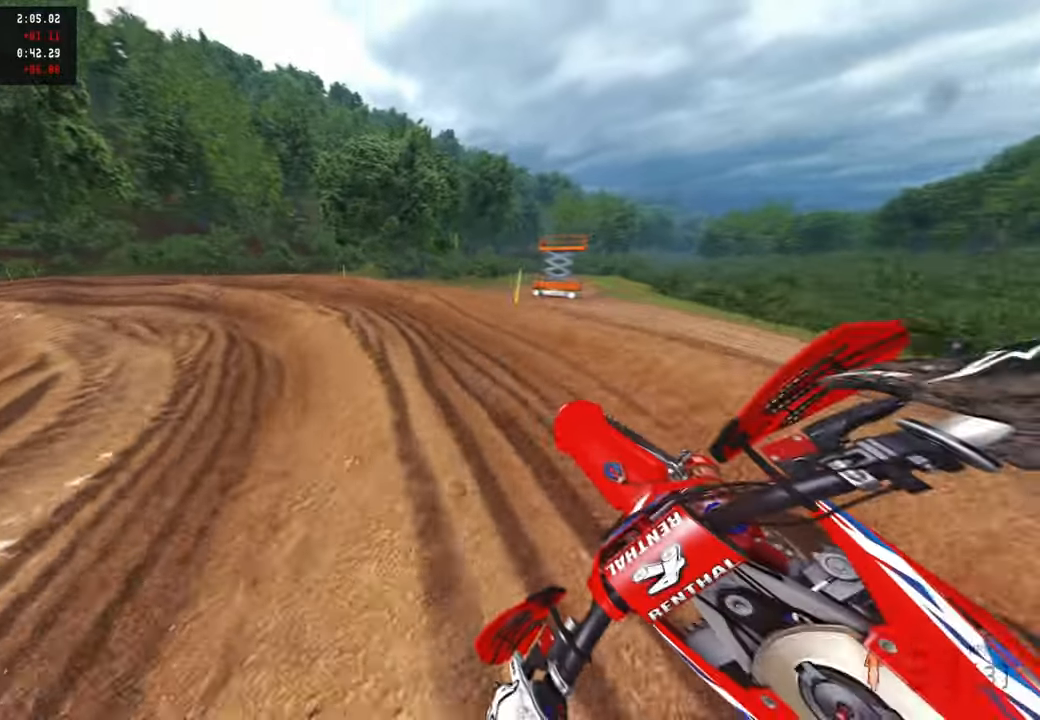
{"buttons": ["R2"], "left_stick": "up-left", "right_stick": "right", "events": [[117, "R2", "down"]]}
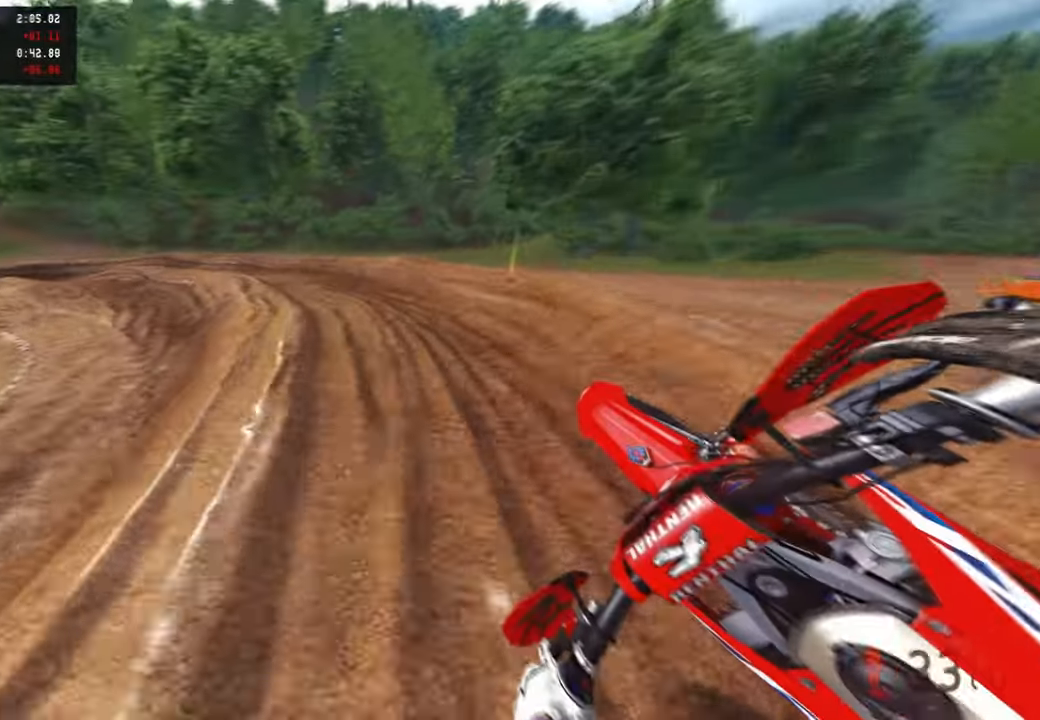
{"buttons": ["R2"], "left_stick": "up-left", "right_stick": "right", "events": []}
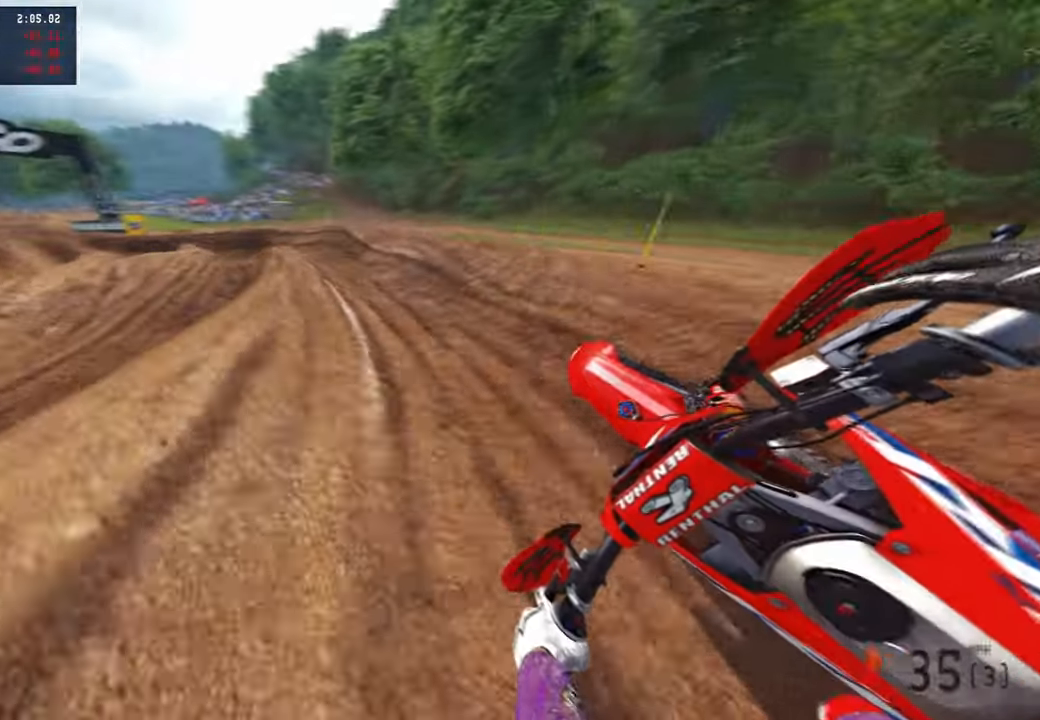
{"buttons": ["R2"], "left_stick": "up-left", "right_stick": "right", "events": []}
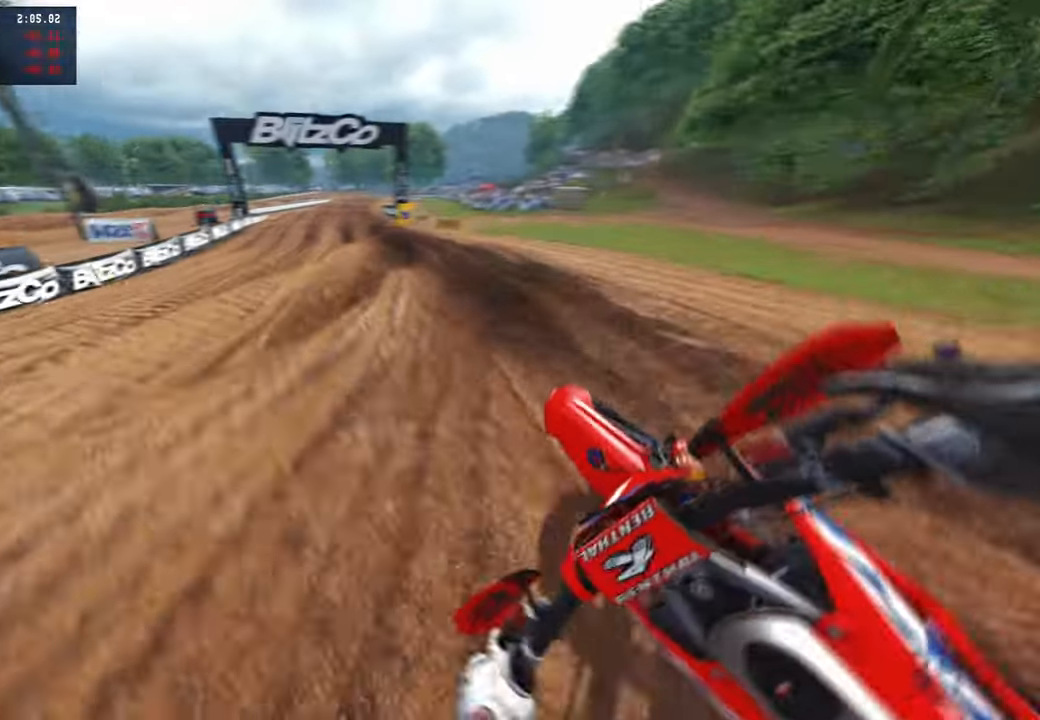
{"buttons": ["R2"], "left_stick": "up", "right_stick": "up", "events": [[50, "left_stick", "up"], [317, "right_stick", "center"], [450, "right_stick", "up"]]}
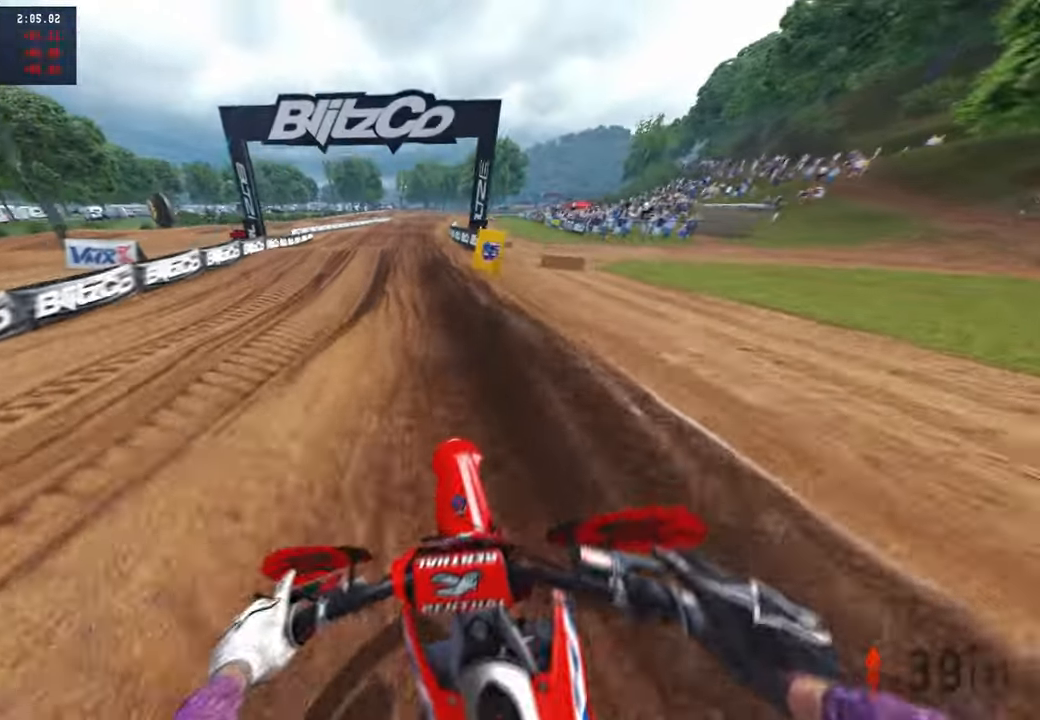
{"buttons": ["R2"], "left_stick": "up", "right_stick": "left", "events": [[267, "right_stick", "center"], [384, "right_stick", "left"]]}
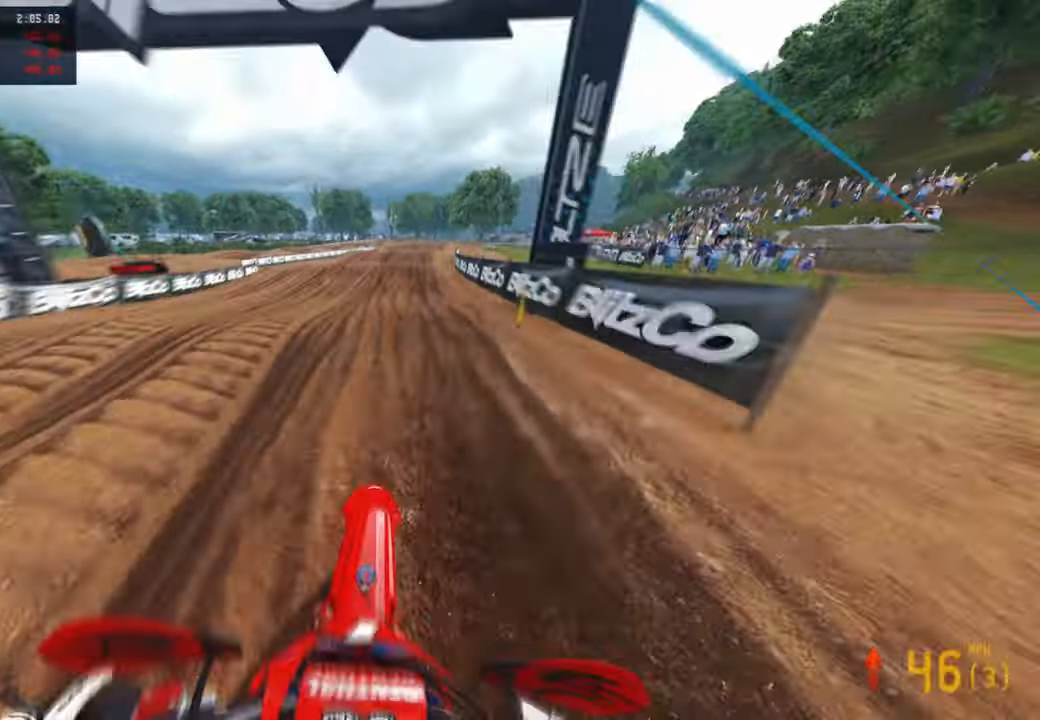
{"buttons": ["R2"], "left_stick": "up", "right_stick": "center", "events": [[50, "right_stick", "up"], [284, "right_stick", "center"], [417, "right_stick", "up"], [500, "right_stick", "center"]]}
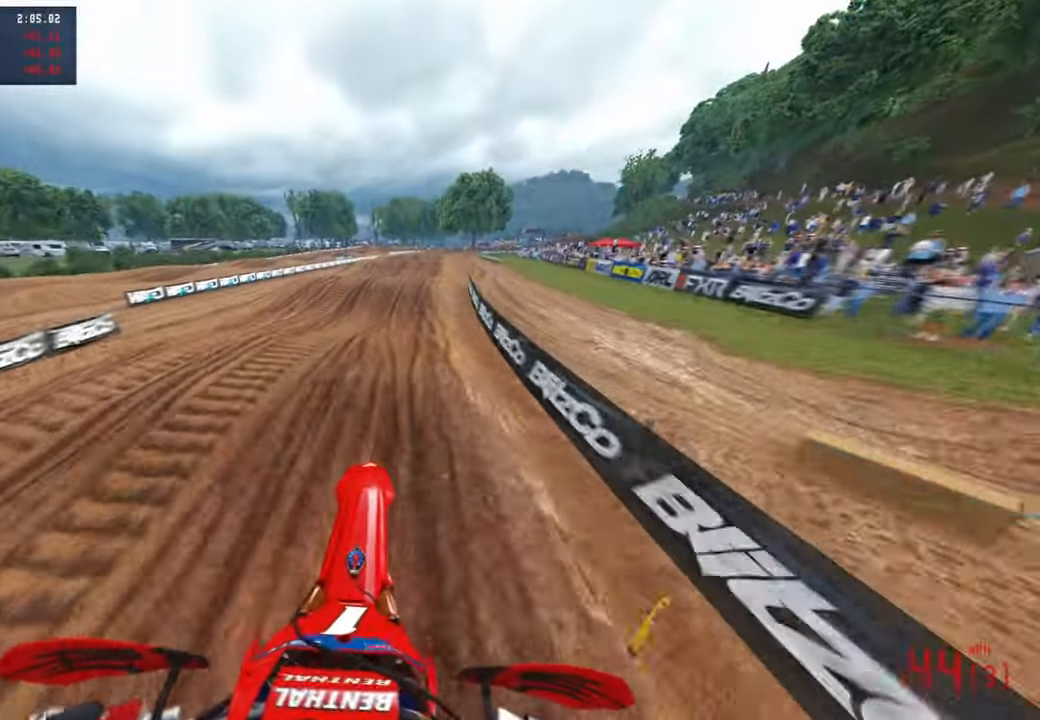
{"buttons": ["R2"], "left_stick": "up", "right_stick": "down", "events": [[17, "R3", "down"], [34, "right_stick", "down-left"], [84, "R3", "up"], [184, "R3", "down"], [234, "right_stick", "down"], [300, "R3", "up"]]}
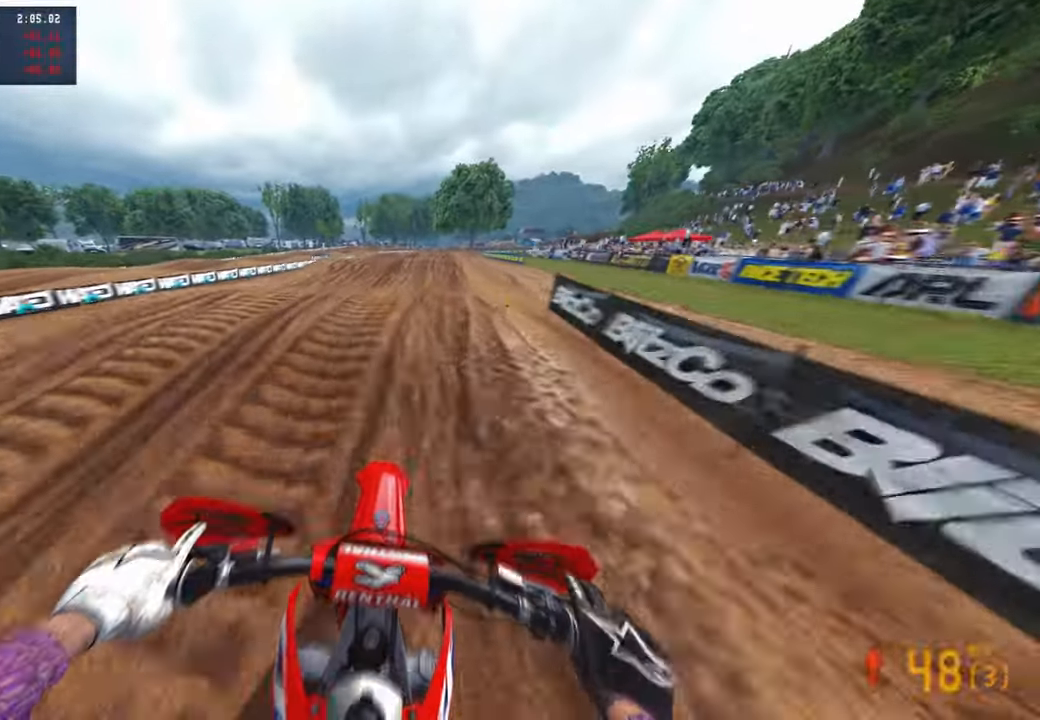
{"buttons": ["R2"], "left_stick": "up", "right_stick": "up", "events": [[17, "right_stick", "center"], [134, "right_stick", "up"]]}
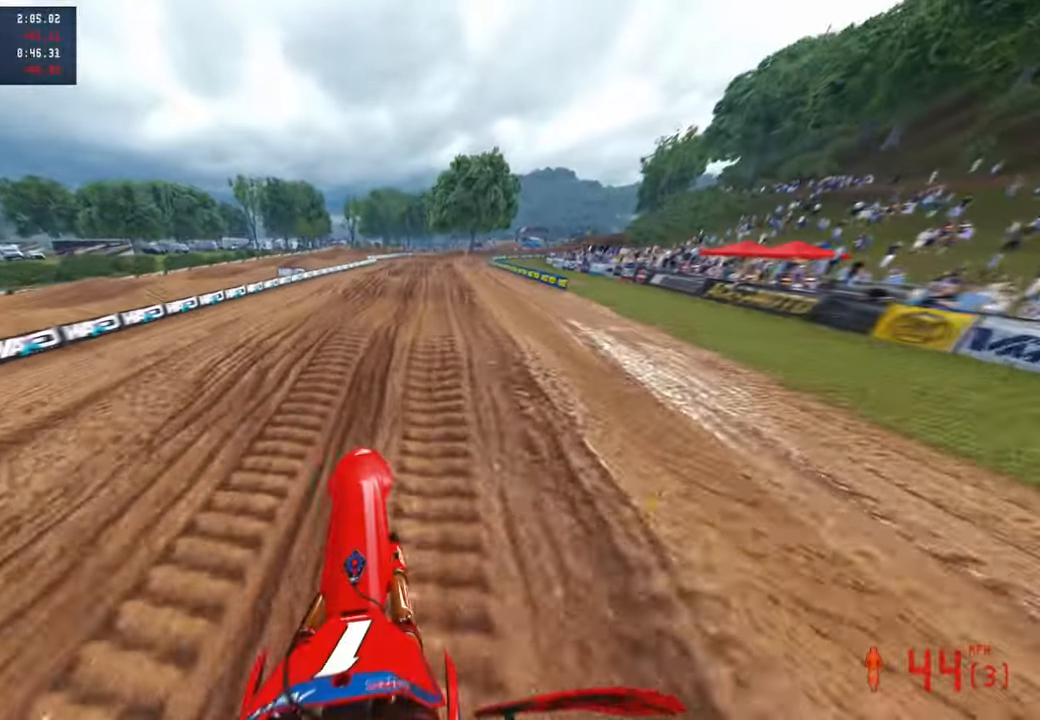
{"buttons": ["R2"], "left_stick": "up", "right_stick": "down", "events": [[250, "right_stick", "center"], [350, "right_stick", "down-left"], [500, "right_stick", "down"]]}
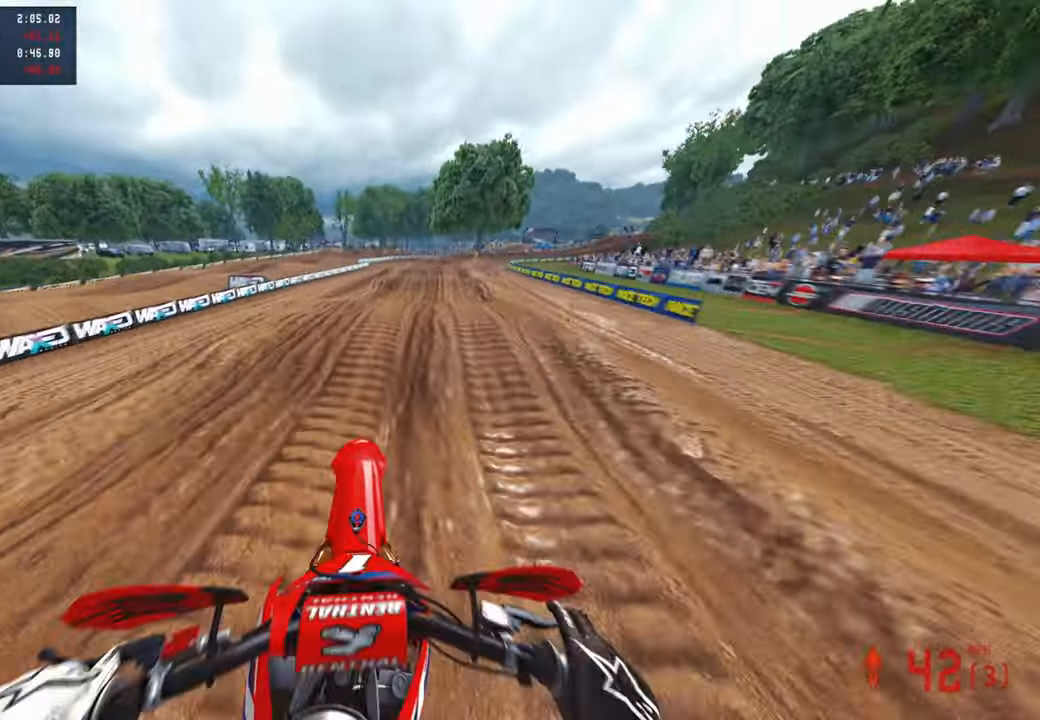
{"buttons": ["R2"], "left_stick": "center", "right_stick": "up", "events": [[250, "right_stick", "center"], [350, "right_stick", "up"], [434, "left_stick", "center"]]}
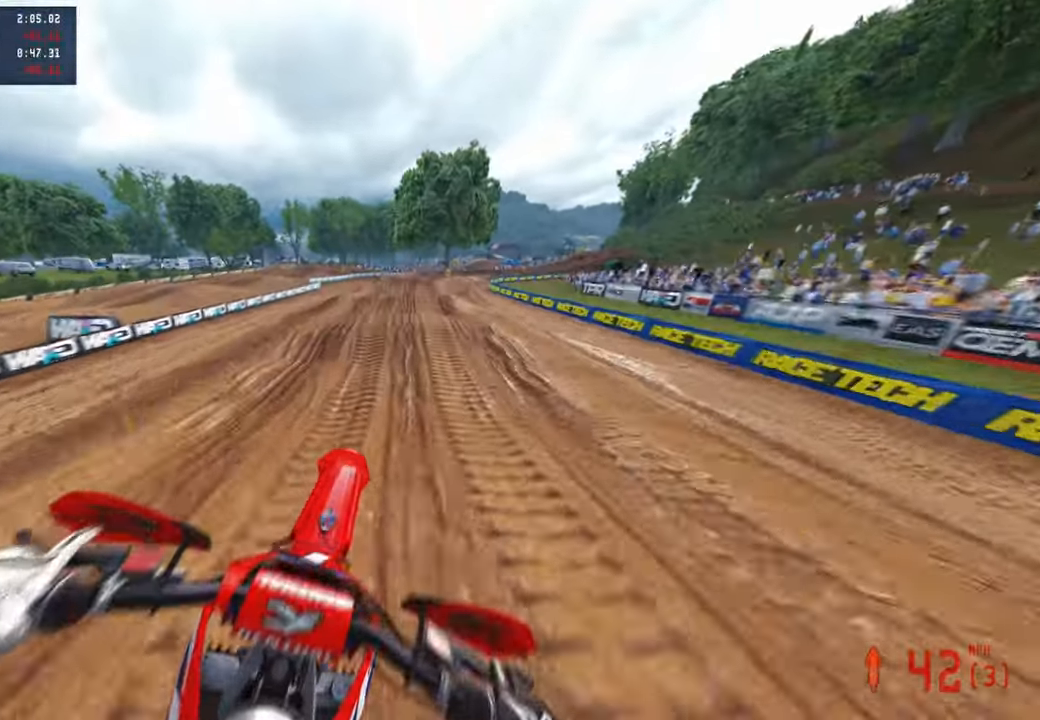
{"buttons": ["R2"], "left_stick": "up", "right_stick": "down", "events": [[117, "left_stick", "up-left"], [200, "right_stick", "center"], [267, "right_stick", "down"], [367, "left_stick", "up"]]}